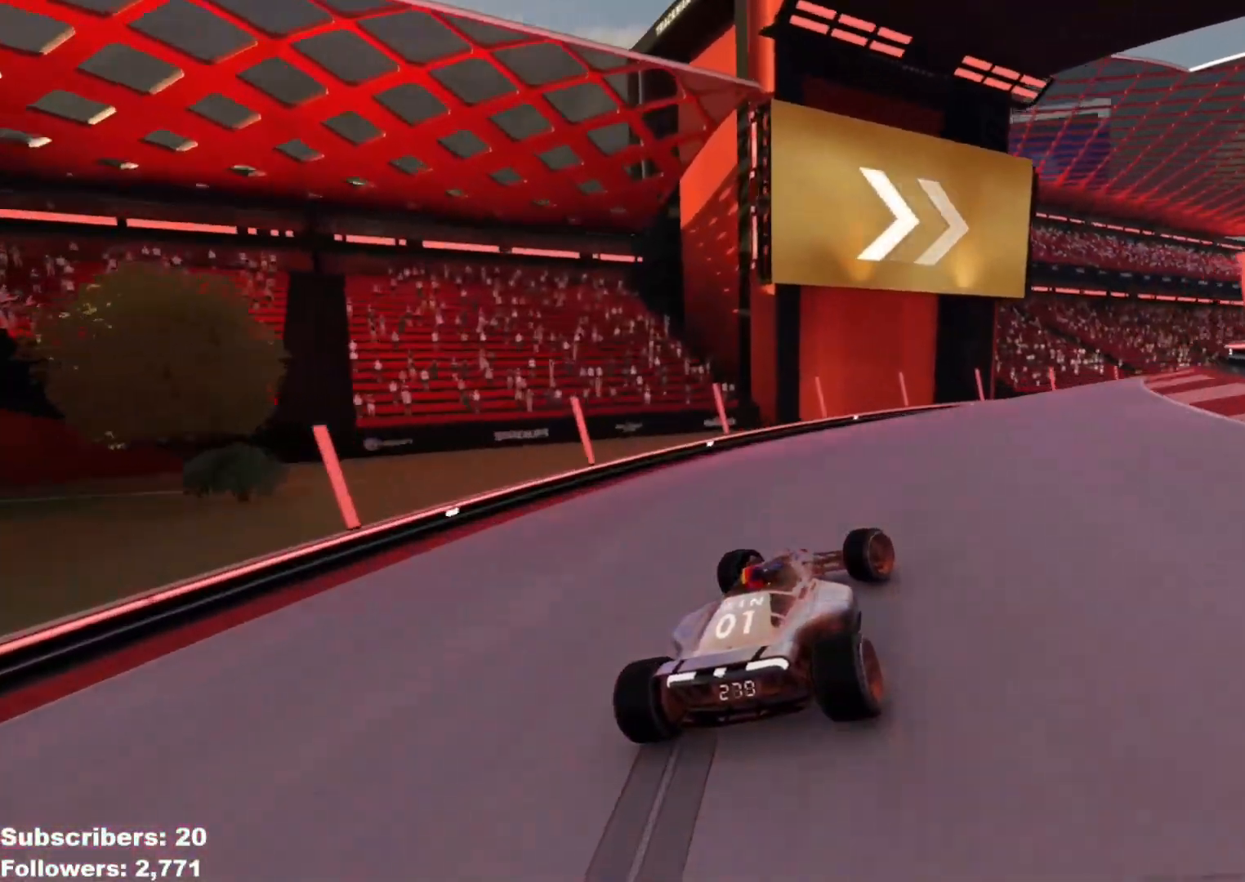
Gameplay with keyboard; each line is a JSON object with the keys held at the frame after it. "events" lists presses ("down") and releases ("up") of "down", "left", "right" and "up" between this image and that frame as [ms after this image, input, new state], when the widget could be followed in between. No other keys are recorded. Mouse input is not recorded.
{"keys": ["right", "up"], "events": [[267, "right", "up"], [317, "right", "down"], [434, "right", "up"], [500, "right", "down"]]}
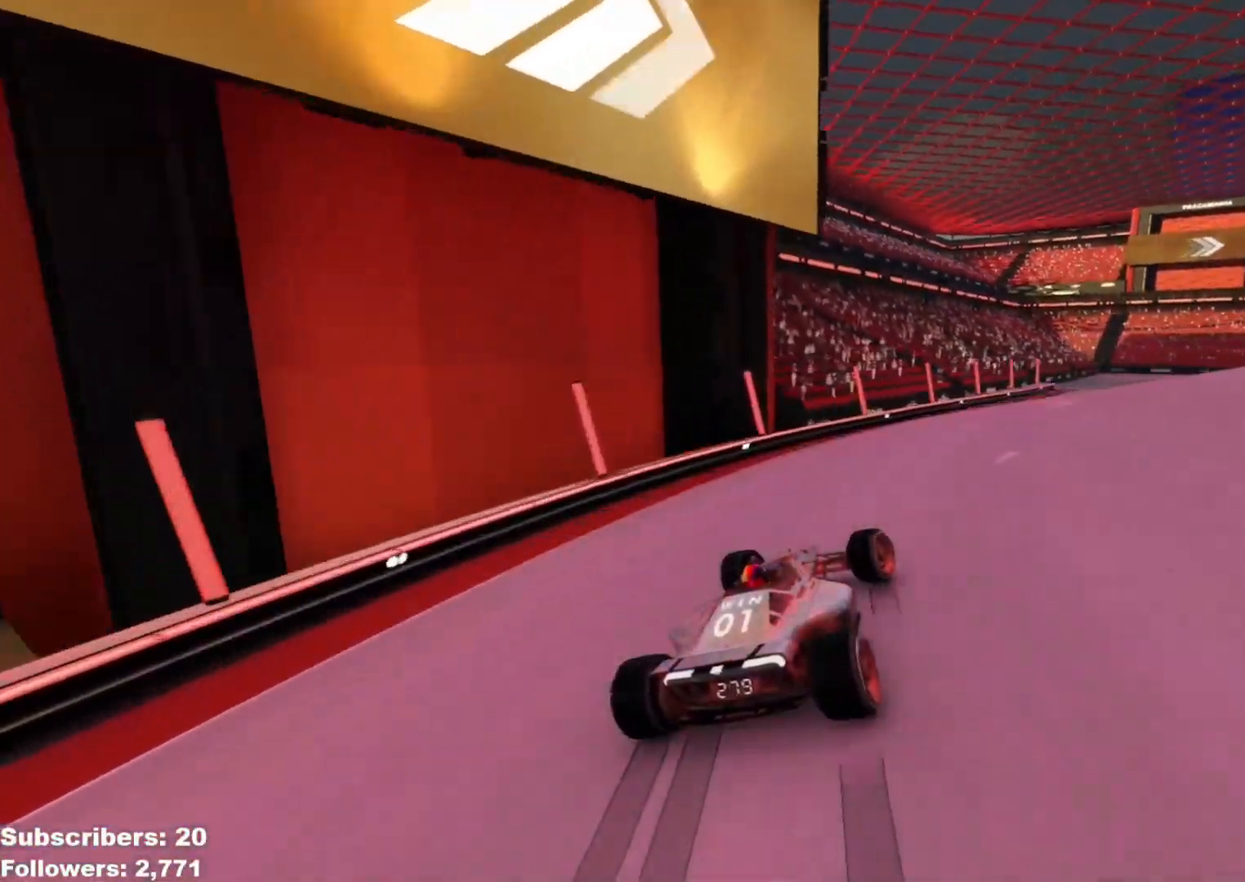
{"keys": ["right", "up"], "events": []}
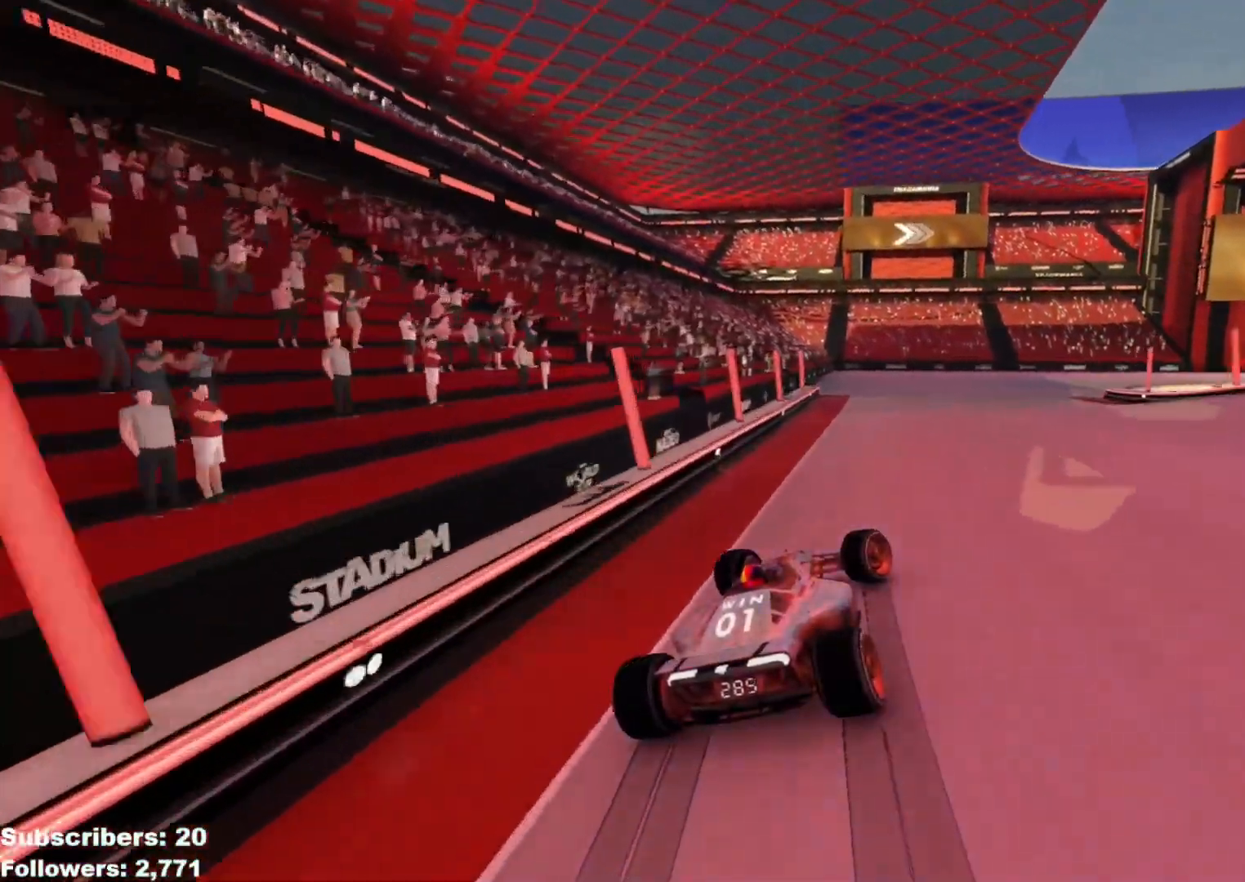
{"keys": ["down", "right", "up"], "events": [[233, "right", "up"], [317, "down", "down"], [317, "right", "down"]]}
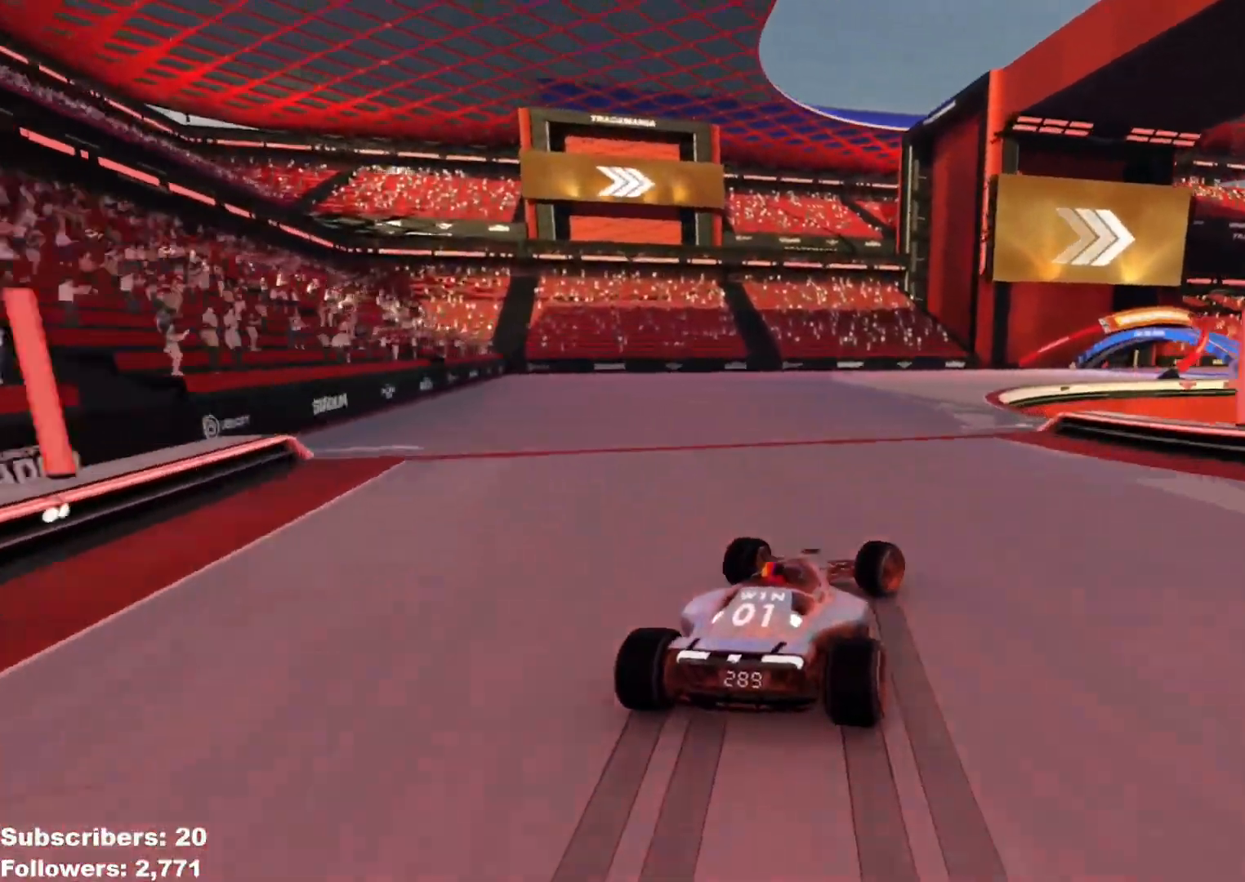
{"keys": ["right", "up"], "events": [[251, "down", "up"], [267, "right", "up"], [301, "right", "down"]]}
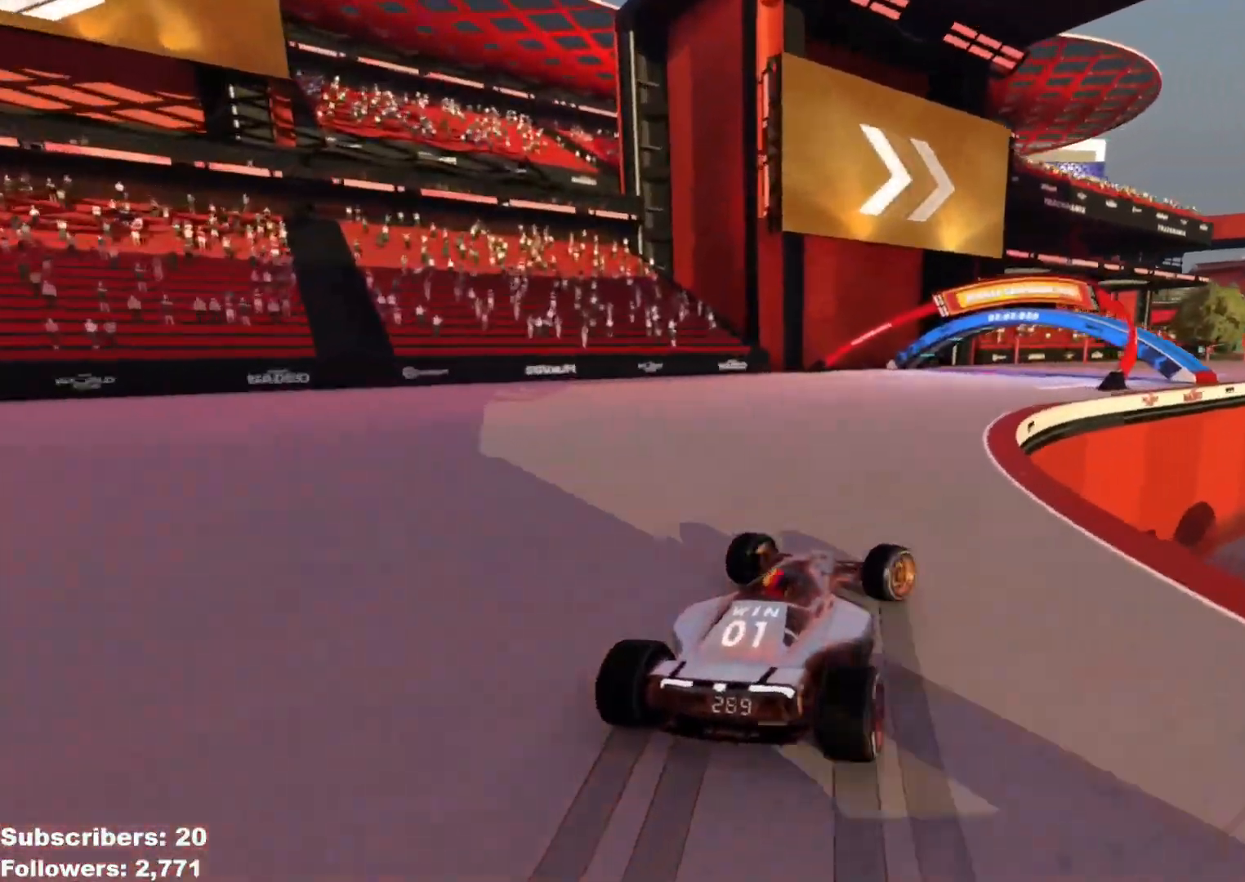
{"keys": ["right", "up"], "events": [[67, "down", "down"], [100, "down", "up"]]}
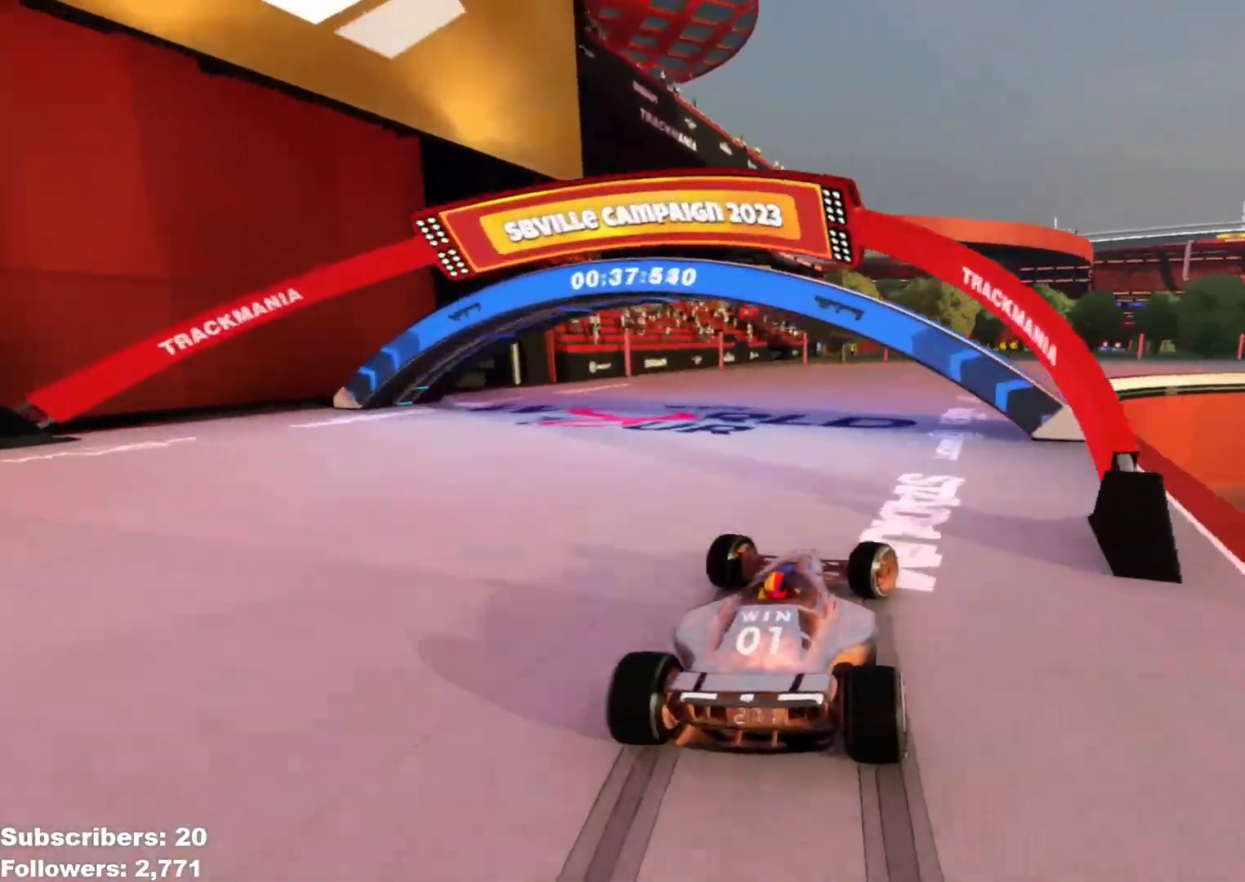
{"keys": ["right", "up"], "events": [[184, "down", "down"], [217, "down", "up"]]}
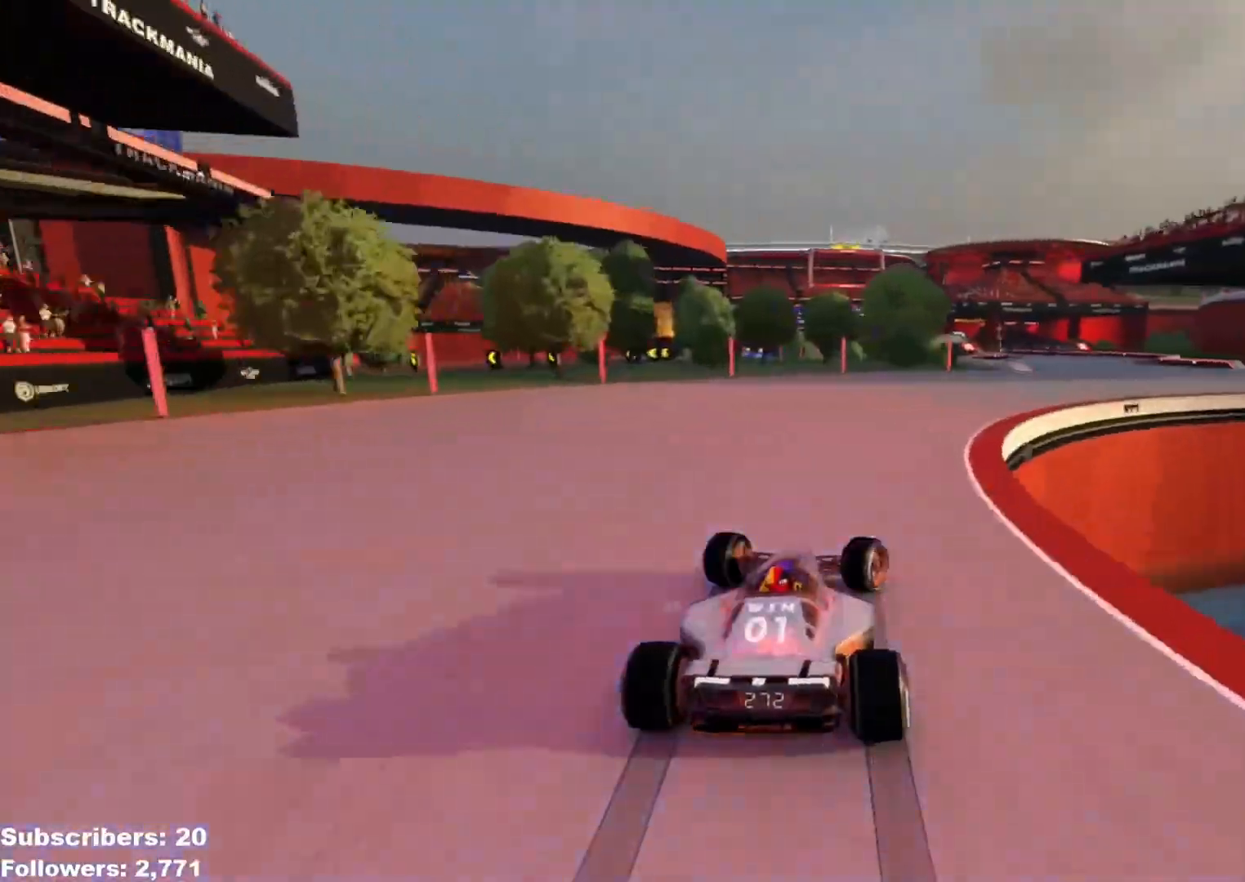
{"keys": ["up"], "events": [[383, "right", "up"]]}
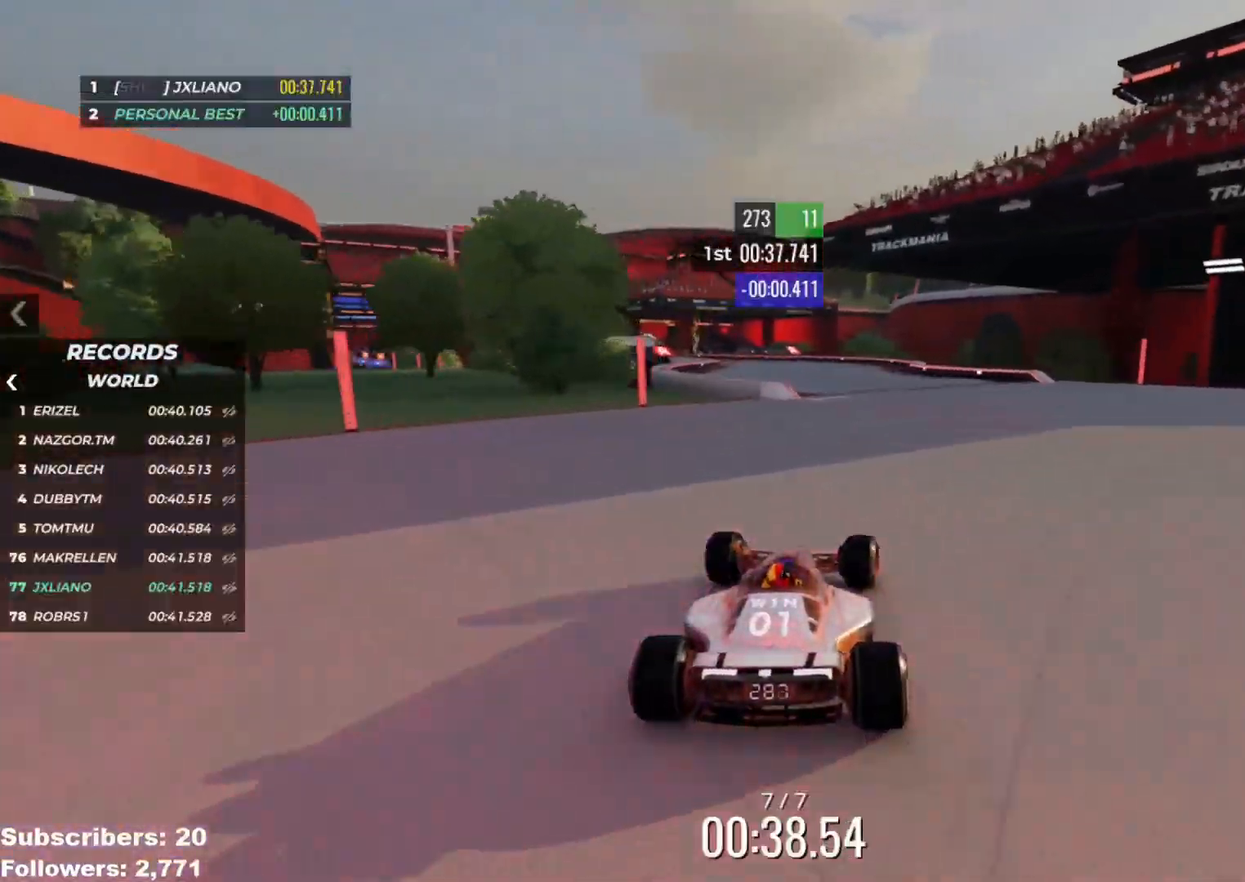
{"keys": ["left", "up"], "events": [[17, "left", "down"], [217, "left", "up"], [401, "left", "down"]]}
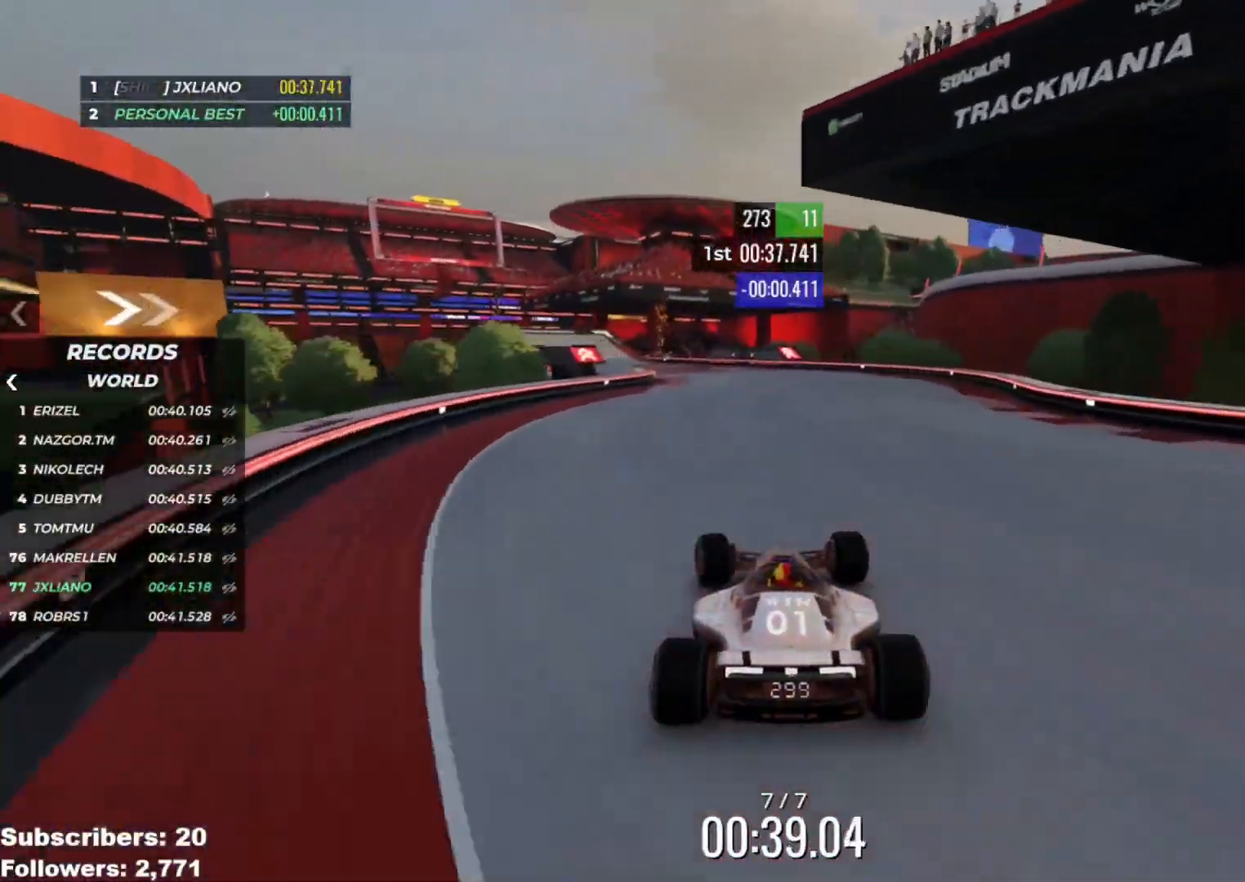
{"keys": ["left", "up"], "events": [[16, "left", "up"], [100, "left", "down"], [183, "left", "up"], [333, "left", "down"]]}
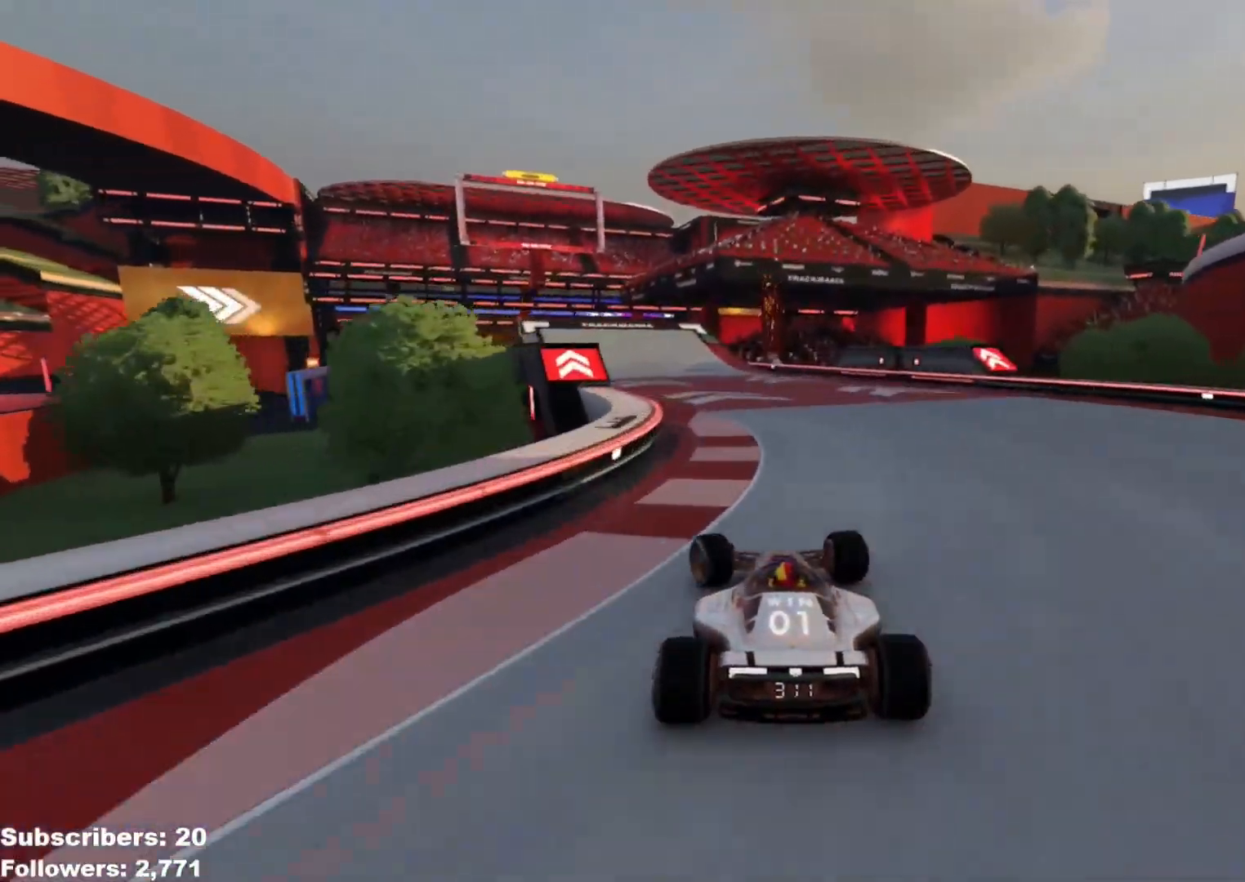
{"keys": ["up"], "events": [[367, "left", "up"]]}
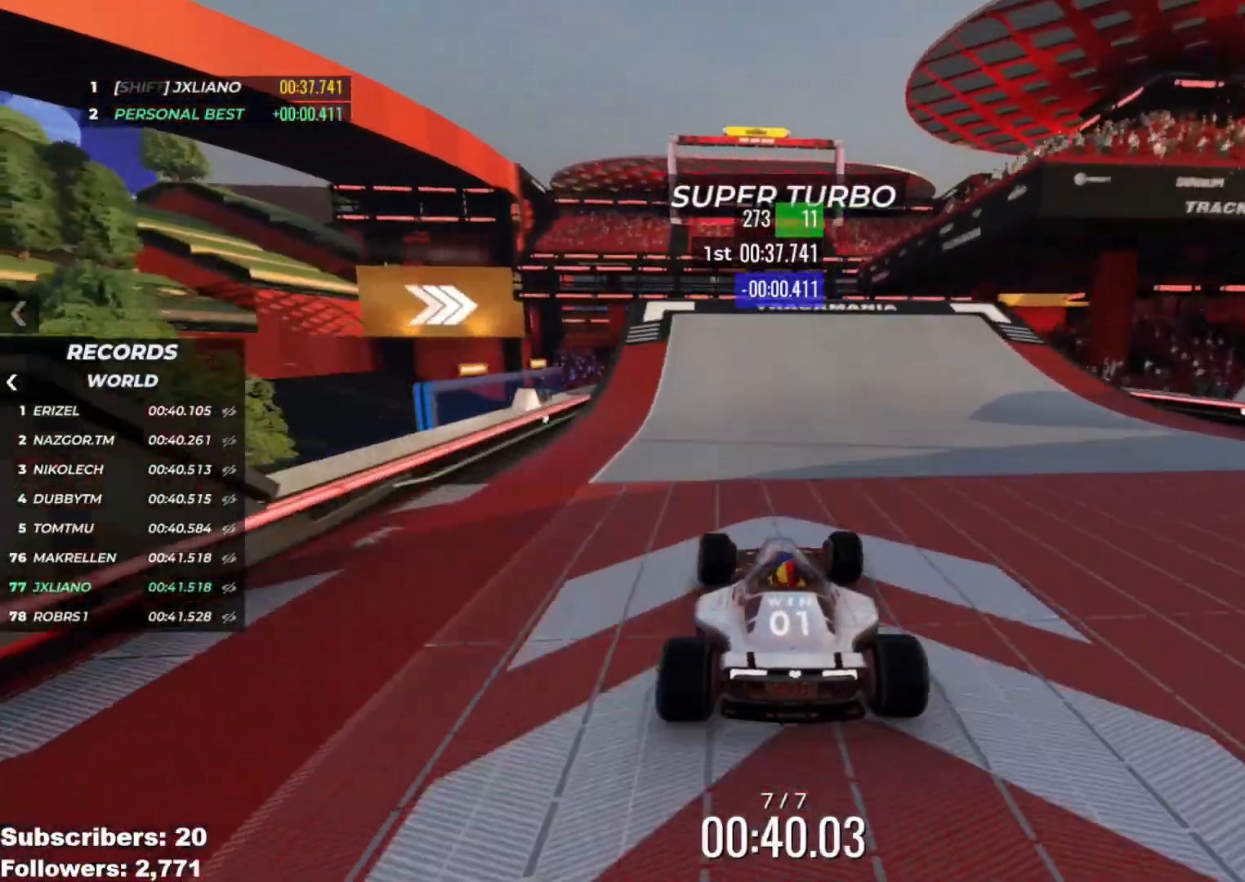
{"keys": ["up"], "events": []}
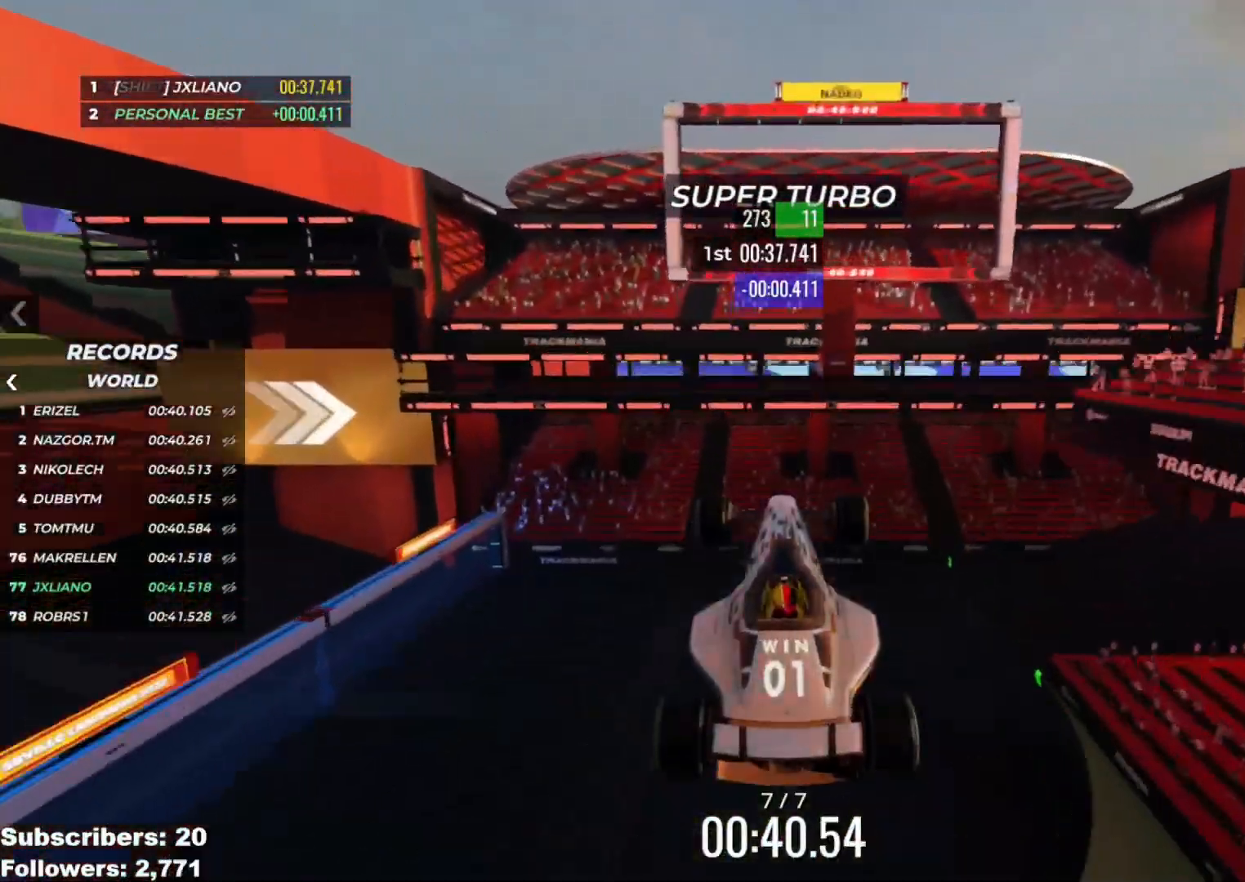
{"keys": ["up"], "events": []}
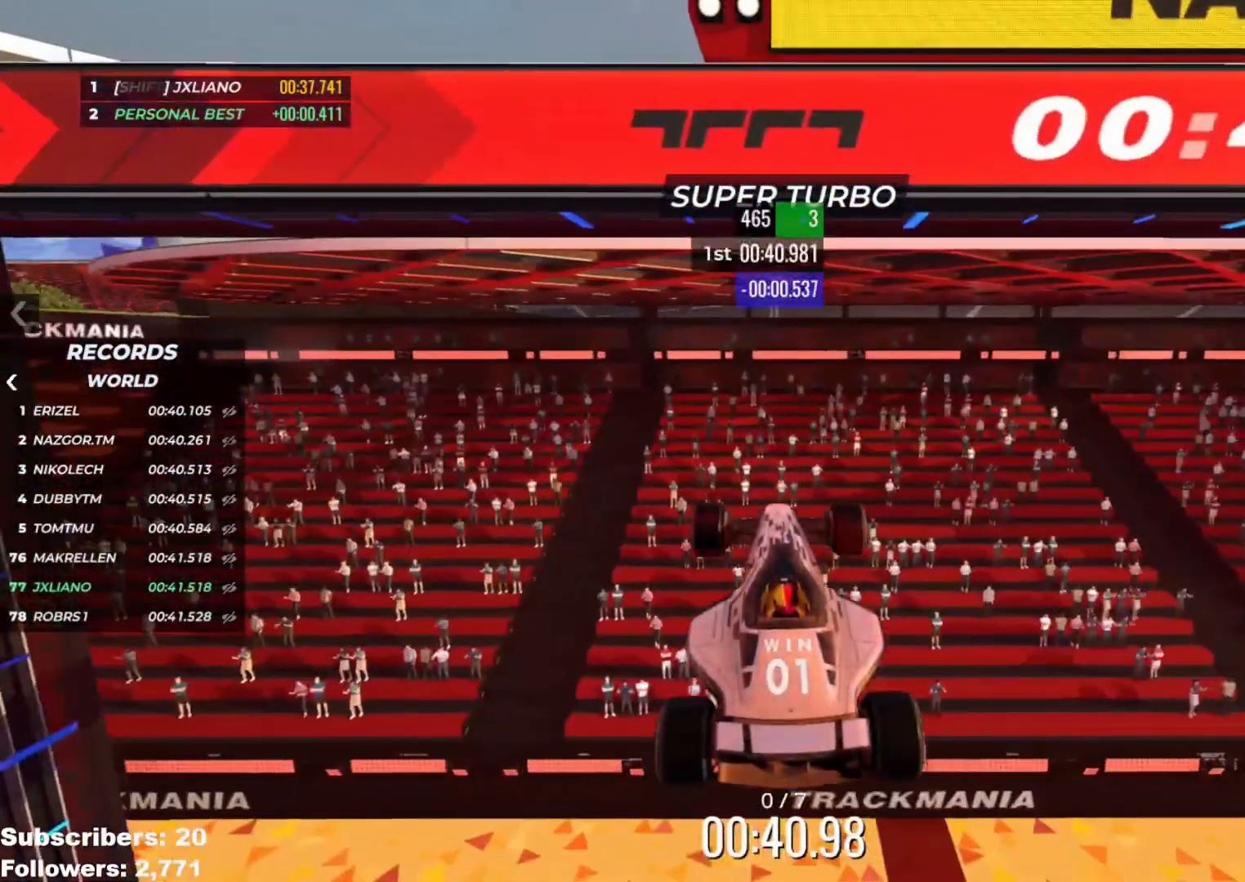
{"keys": [], "events": [[217, "up", "up"]]}
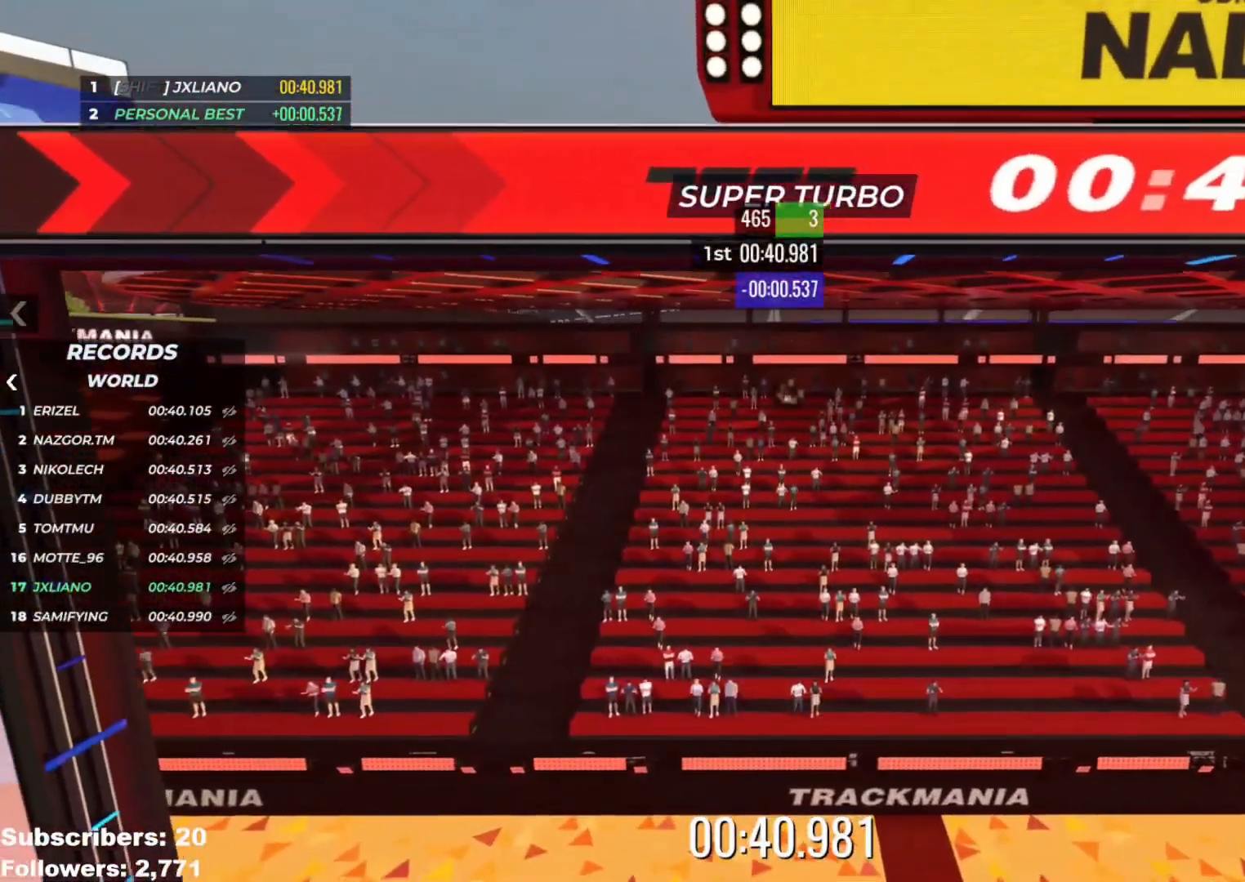
{"keys": [], "events": []}
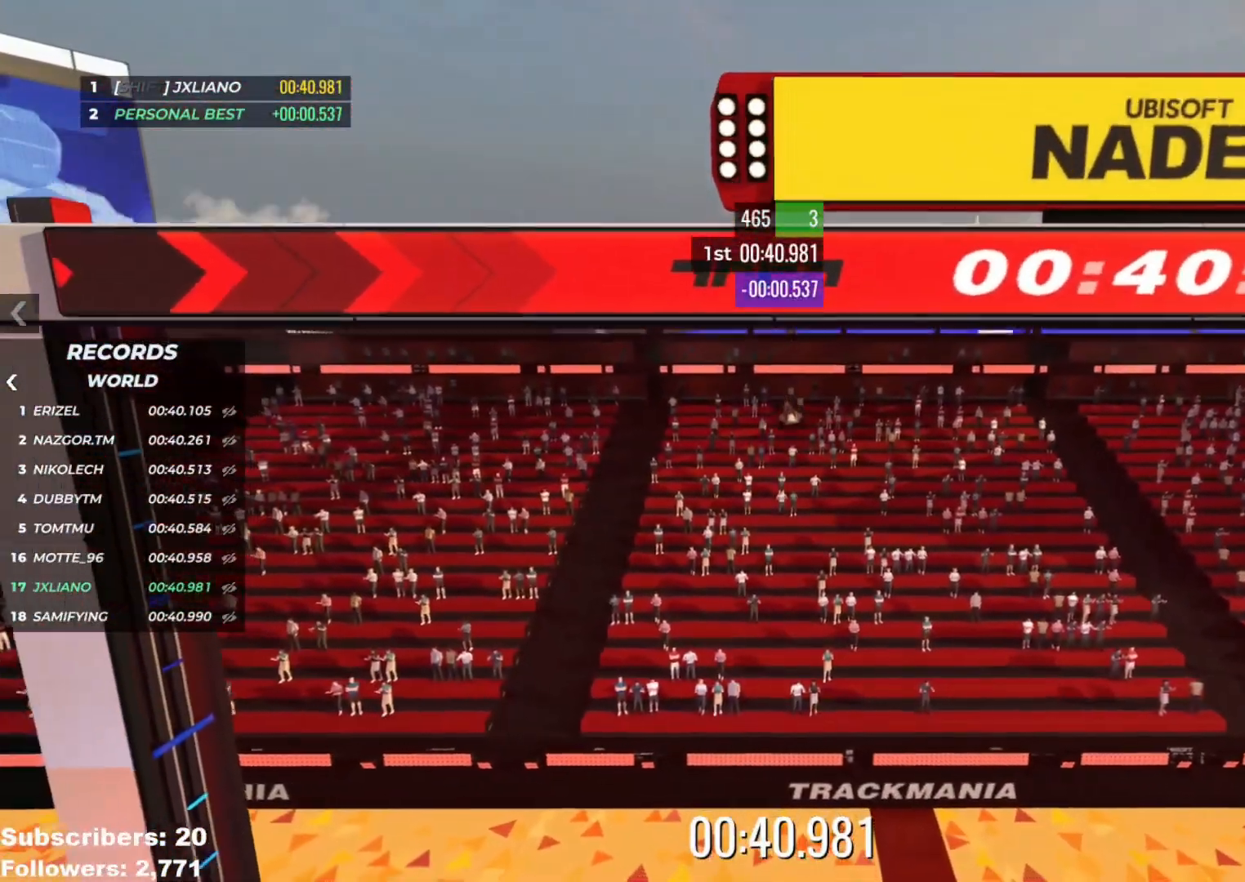
{"keys": [], "events": []}
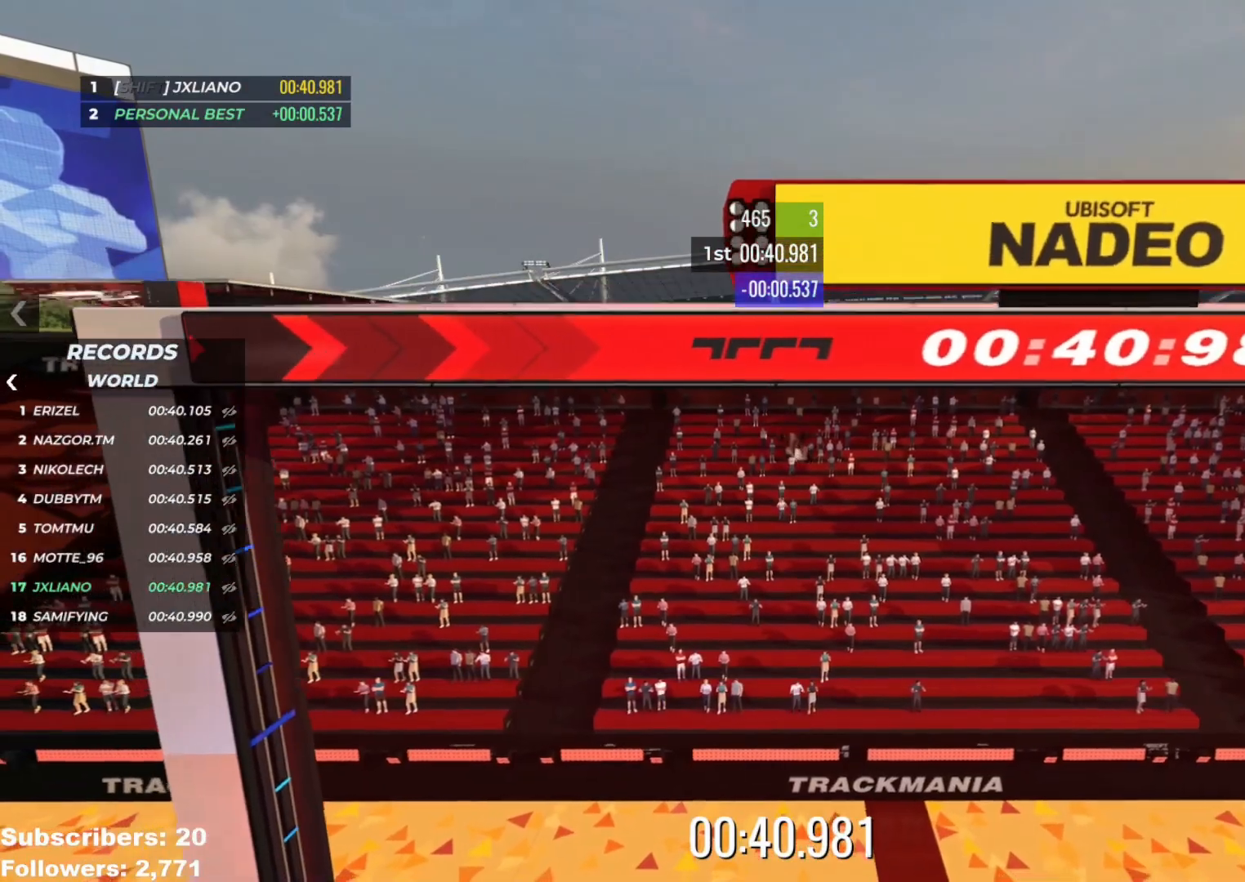
{"keys": [], "events": []}
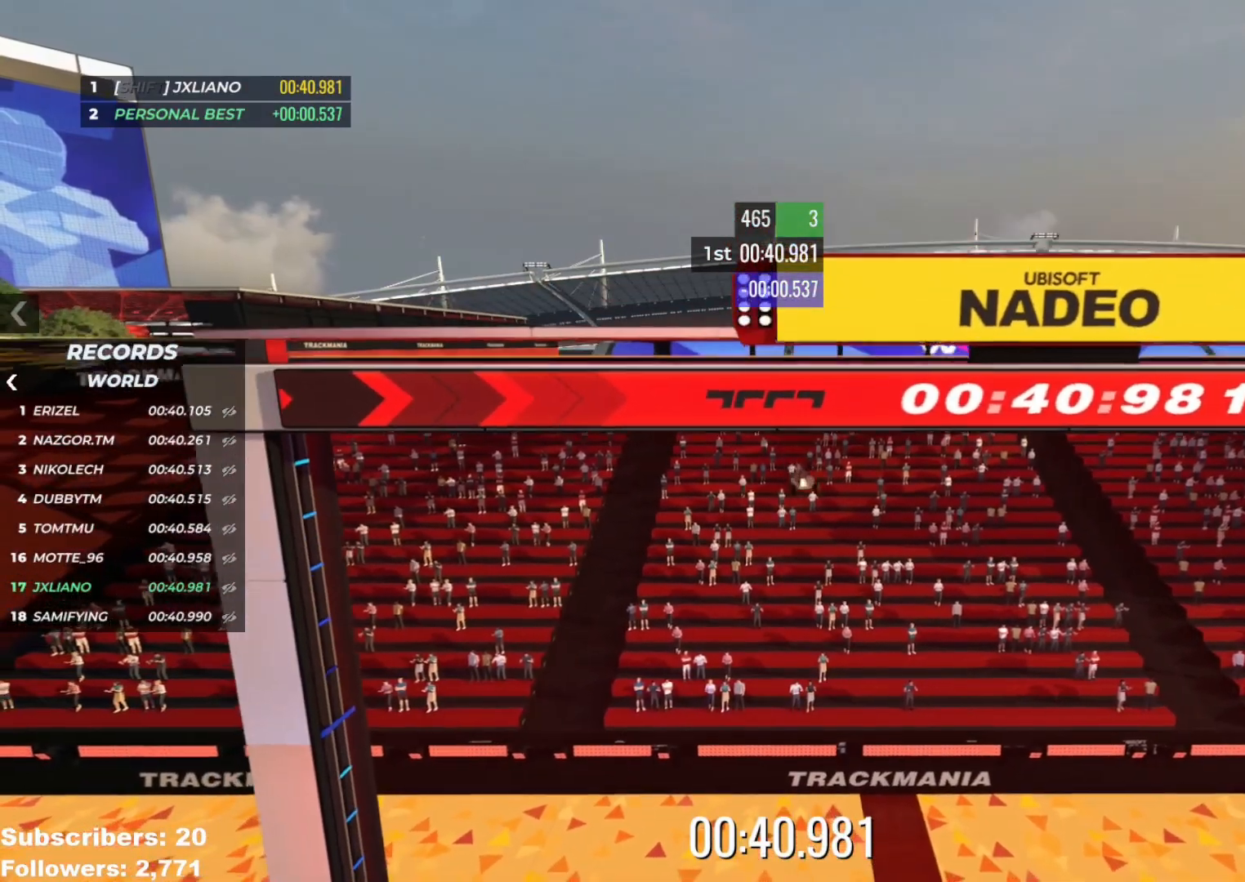
{"keys": ["right", "up"], "events": [[267, "right", "down"], [267, "up", "down"], [284, "right", "up"], [334, "right", "down"]]}
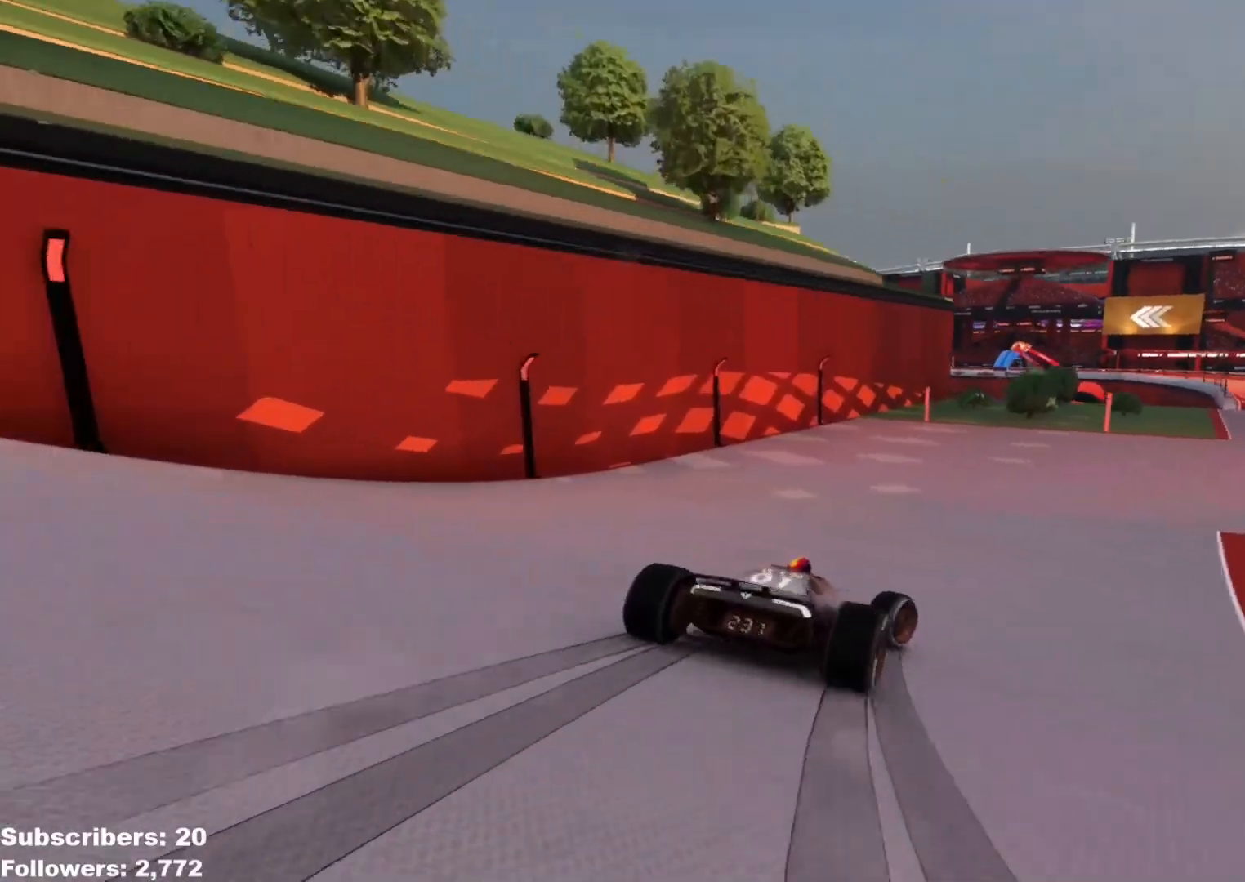
{"keys": ["right", "up"], "events": [[50, "right", "up"], [116, "right", "down"]]}
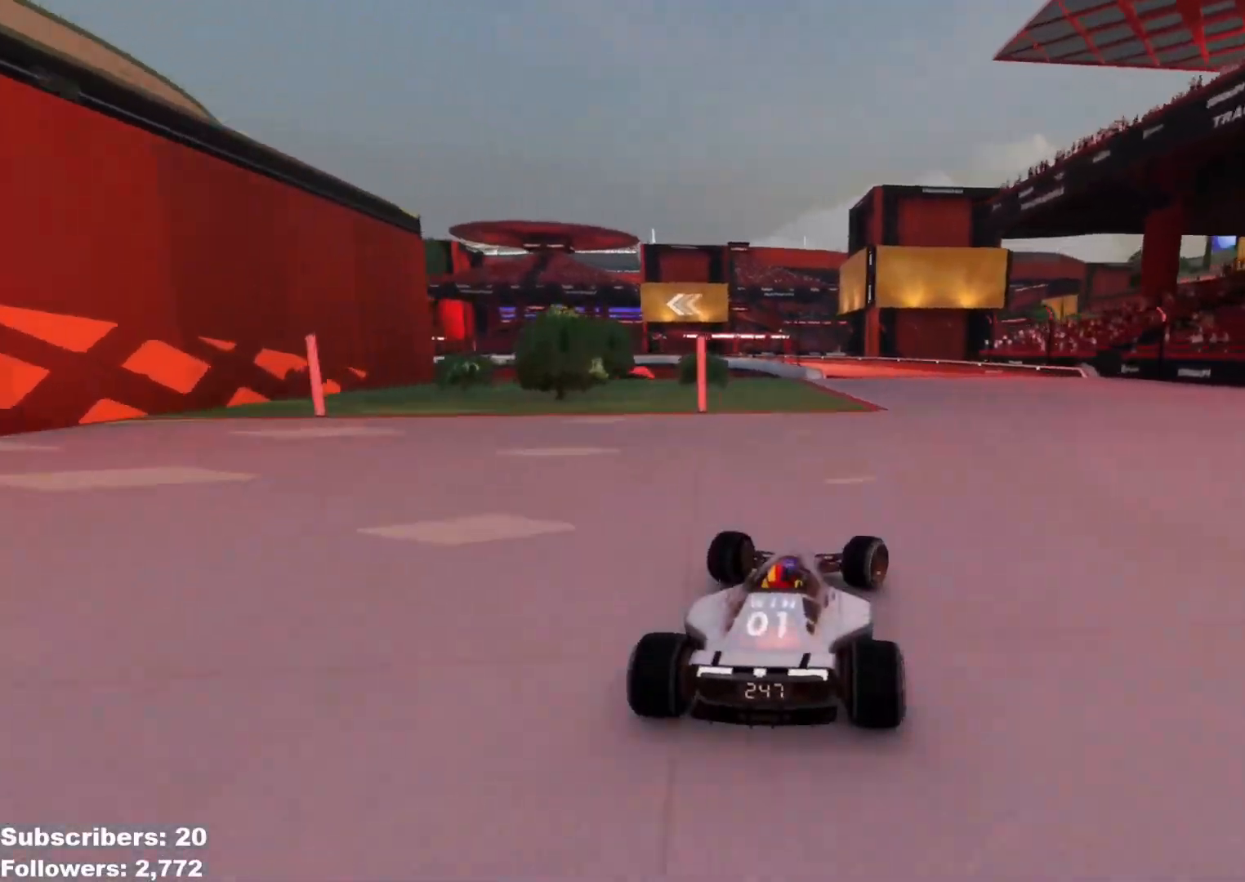
{"keys": ["up"], "events": [[184, "right", "up"], [300, "left", "down"], [484, "left", "up"]]}
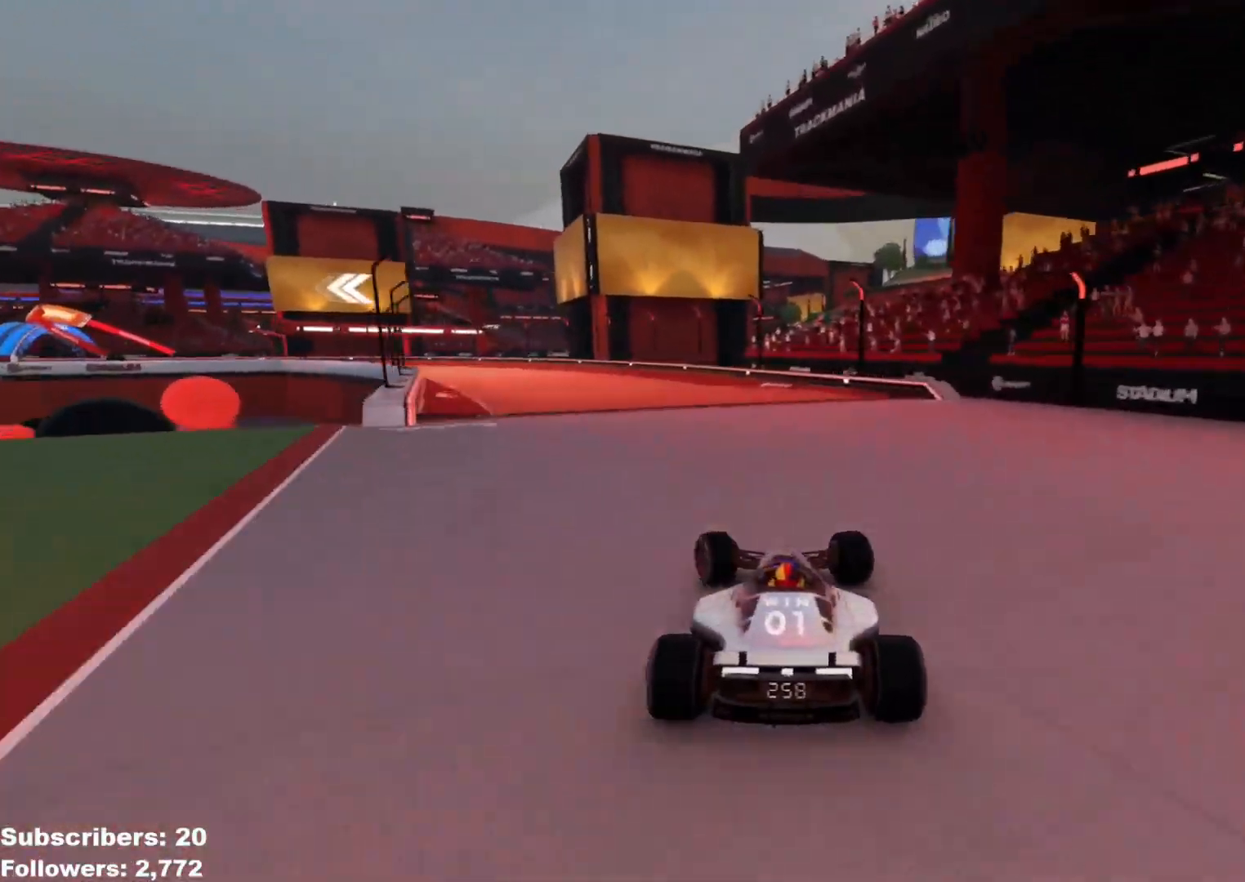
{"keys": ["left", "up"], "events": [[33, "left", "down"]]}
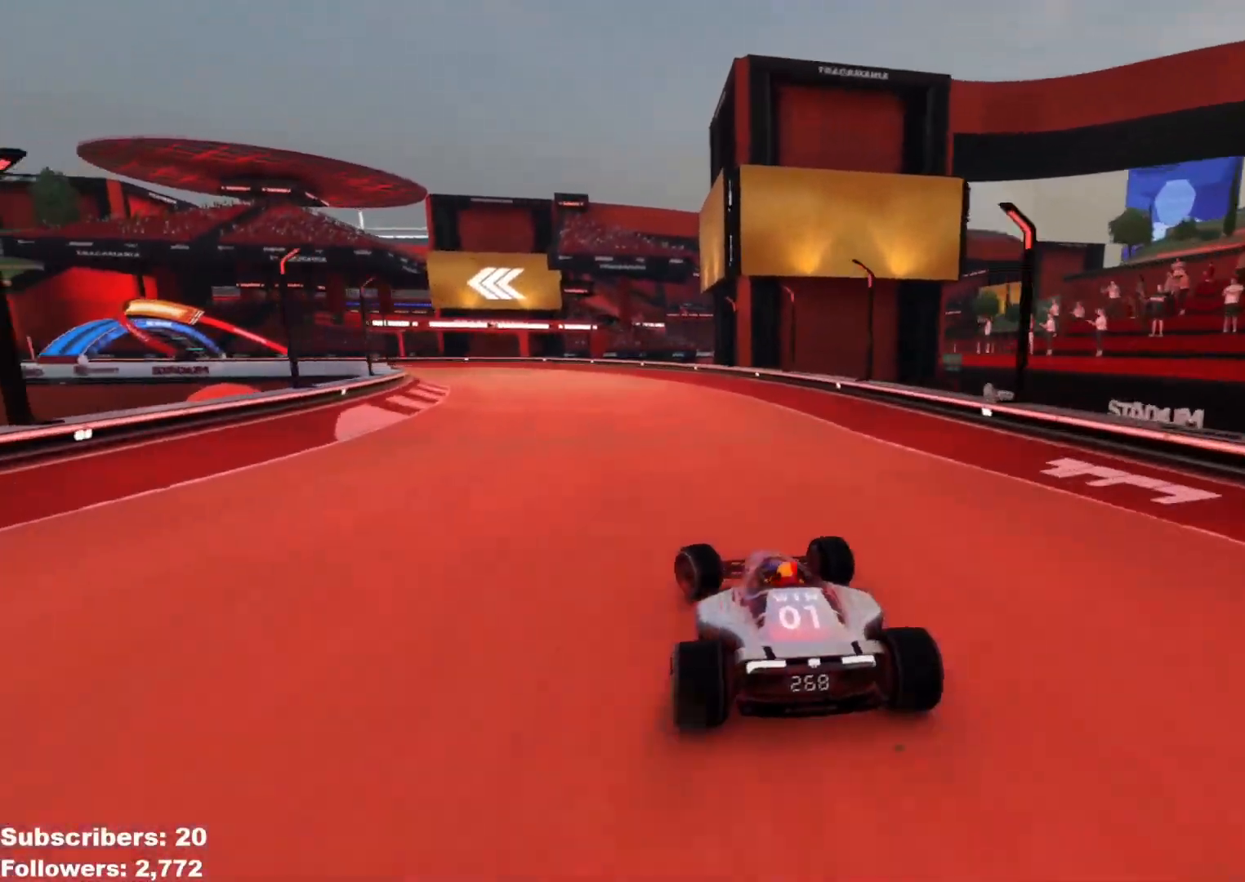
{"keys": ["left", "up"], "events": [[67, "down", "down"], [167, "down", "up"]]}
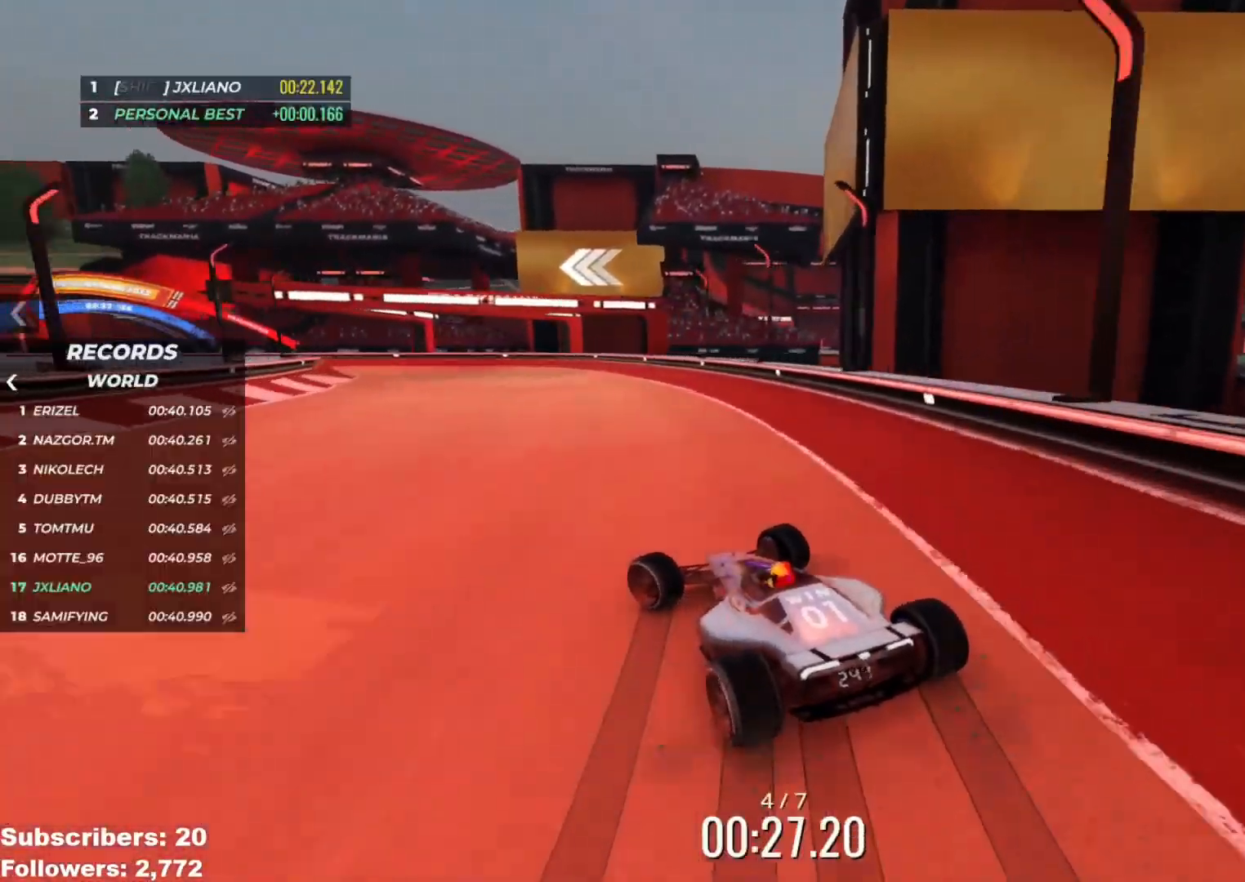
{"keys": ["left", "up"], "events": [[350, "left", "up"], [433, "left", "down"]]}
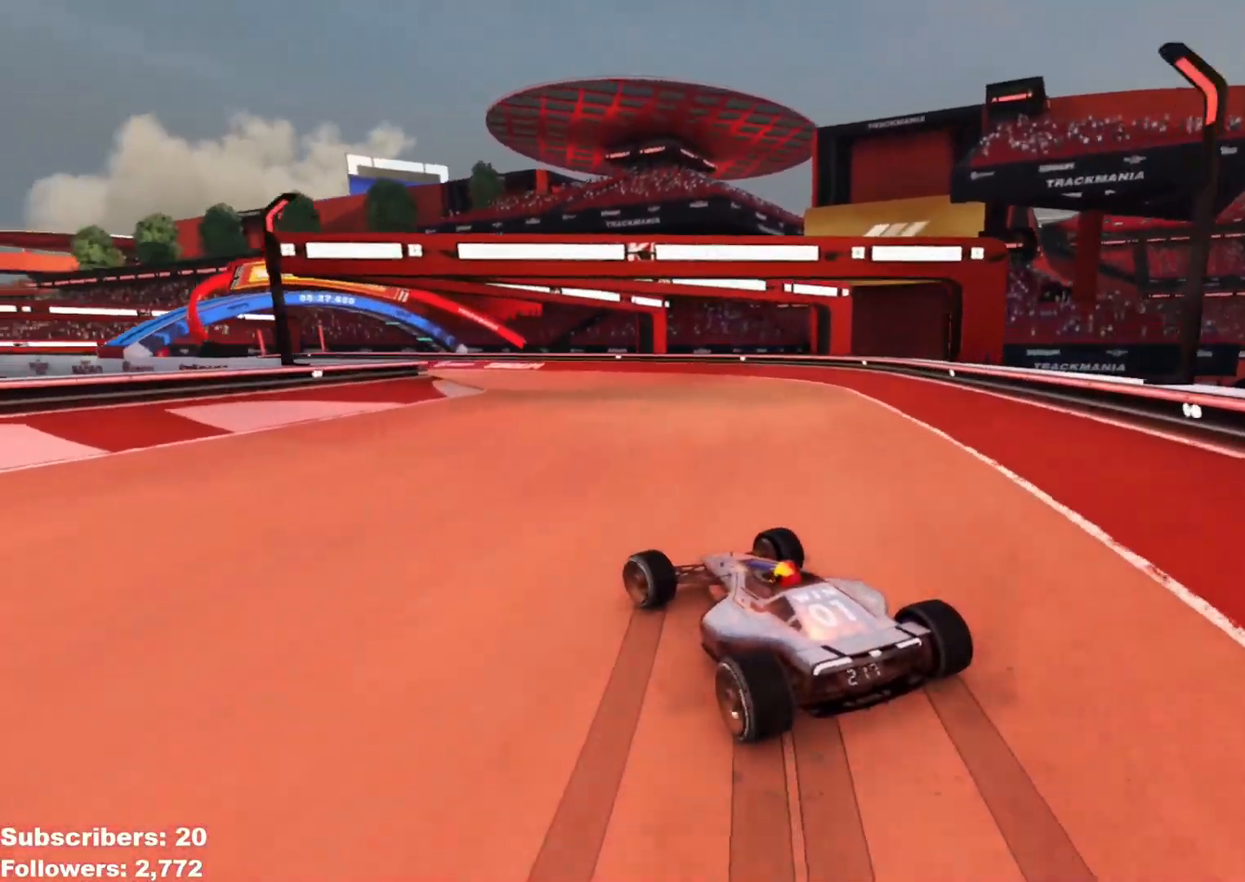
{"keys": ["left", "up"], "events": [[17, "left", "up"], [117, "left", "down"], [184, "left", "up"], [250, "left", "down"], [350, "left", "up"], [484, "left", "down"]]}
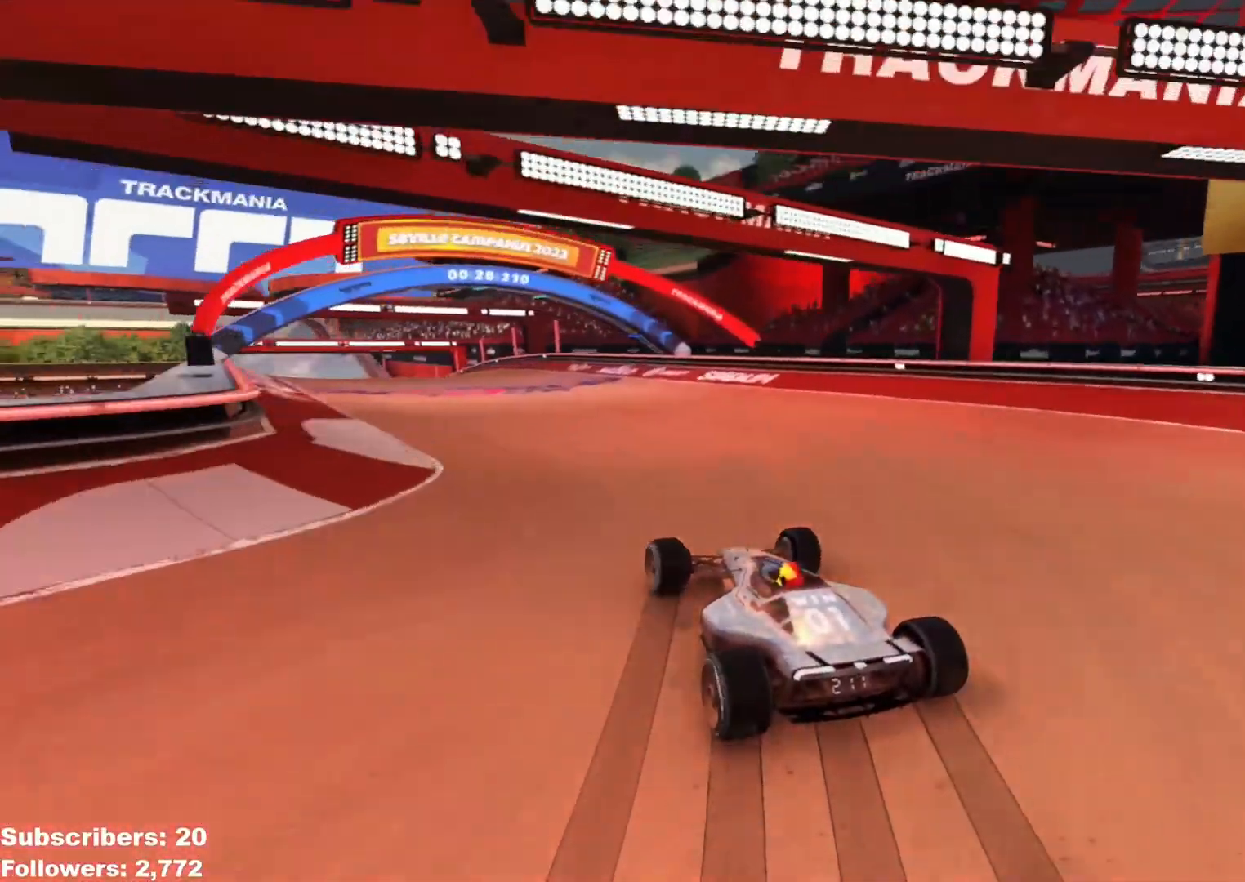
{"keys": ["up"], "events": [[50, "left", "up"], [216, "left", "down"], [267, "left", "up"]]}
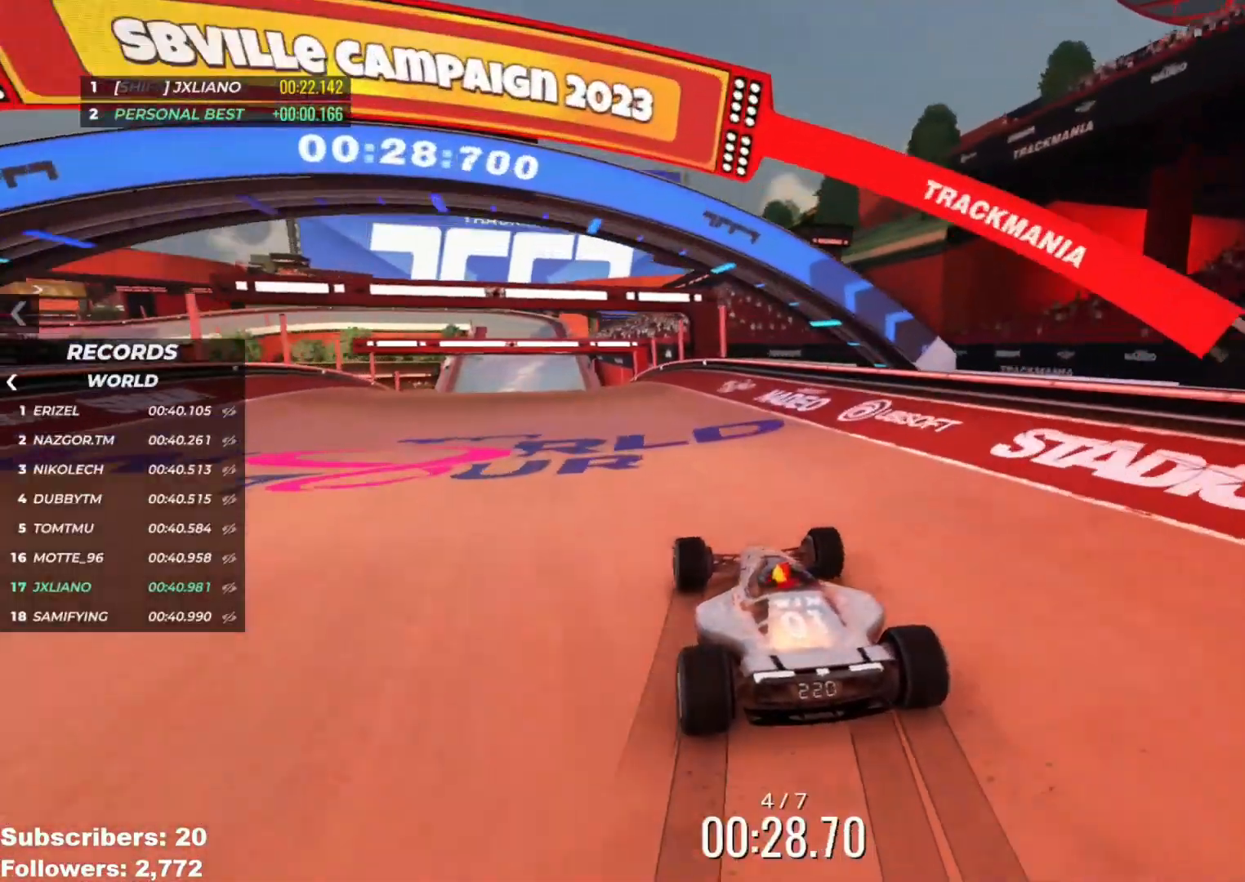
{"keys": ["left", "up"], "events": [[100, "left", "down"], [217, "left", "up"], [267, "left", "down"], [384, "left", "up"], [451, "left", "down"]]}
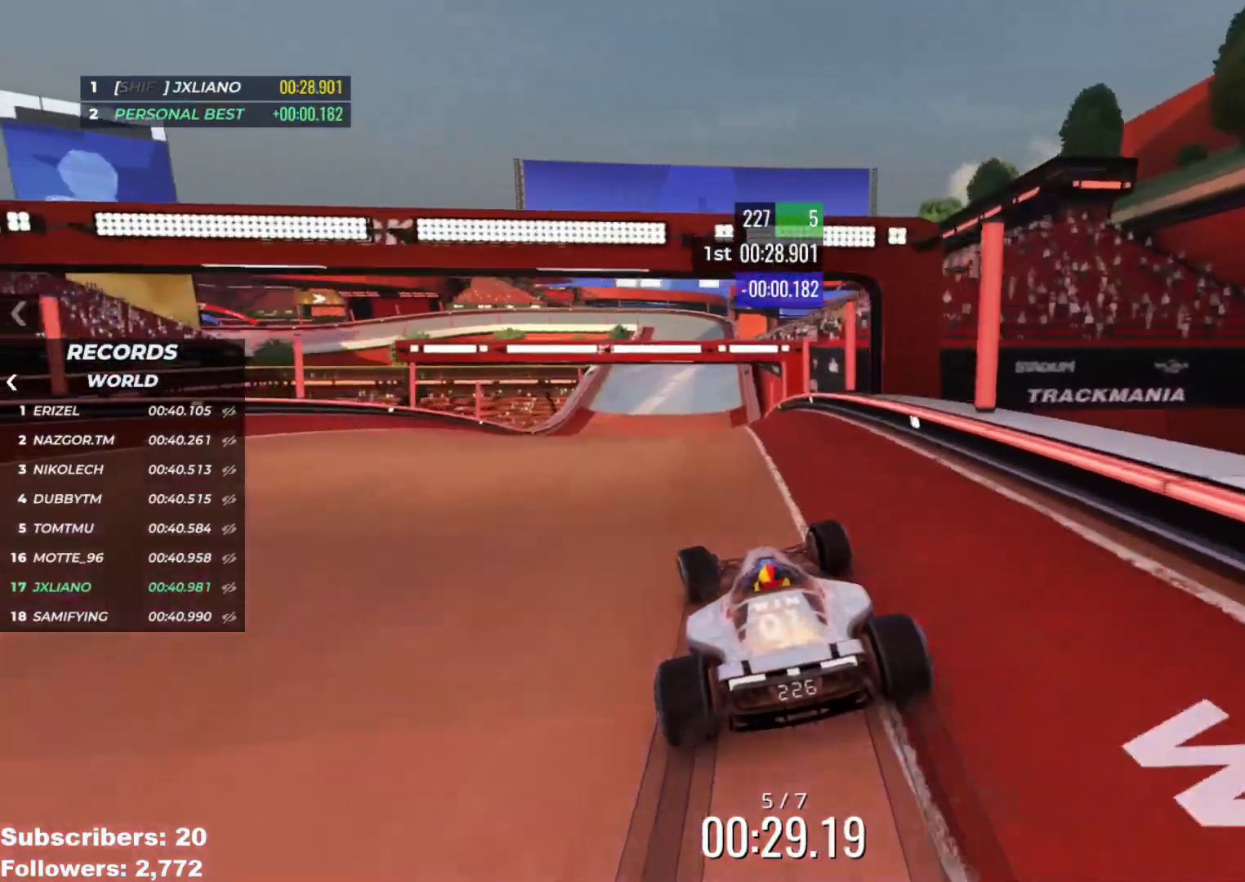
{"keys": ["right", "up"], "events": [[33, "left", "up"], [100, "left", "down"], [166, "left", "up"], [417, "right", "down"]]}
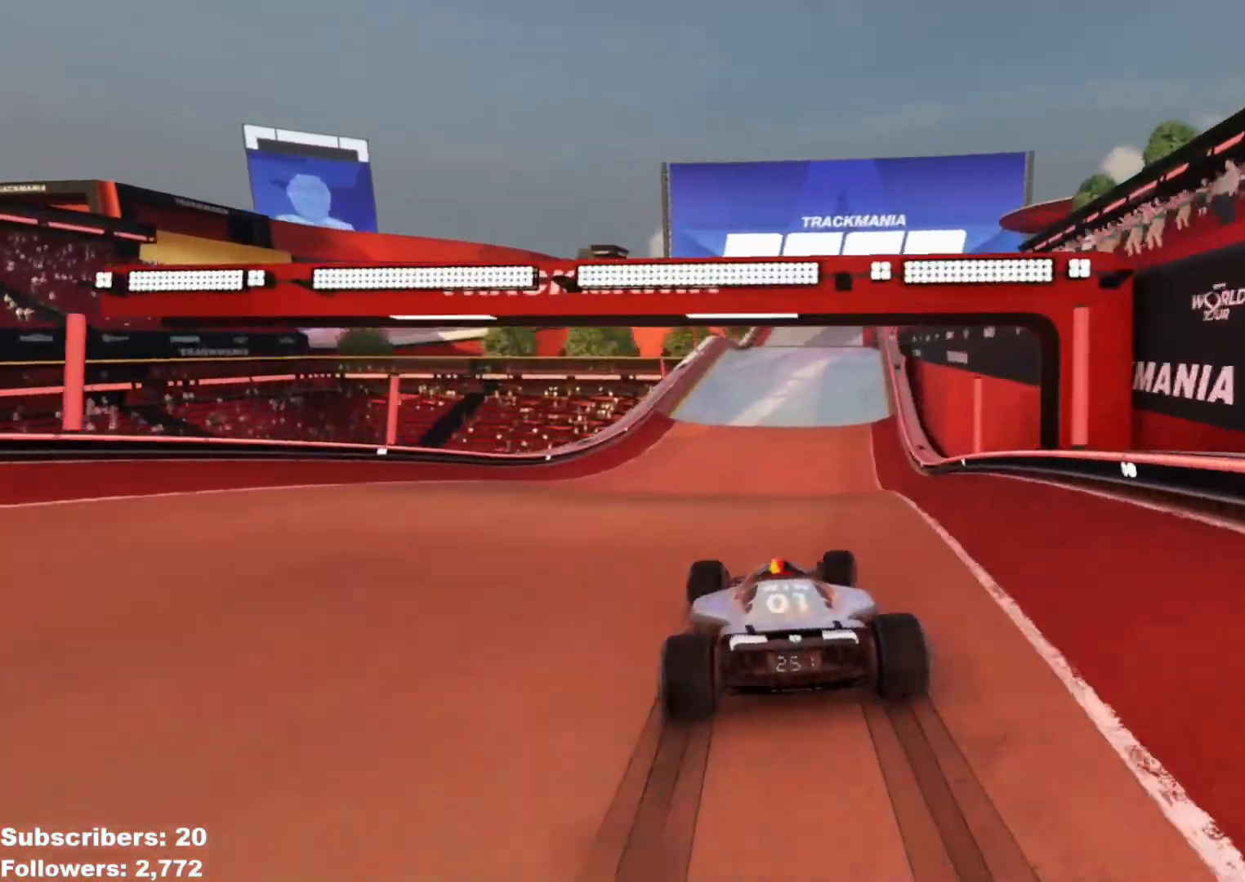
{"keys": ["up"], "events": [[134, "right", "up"], [400, "right", "down"], [467, "right", "up"]]}
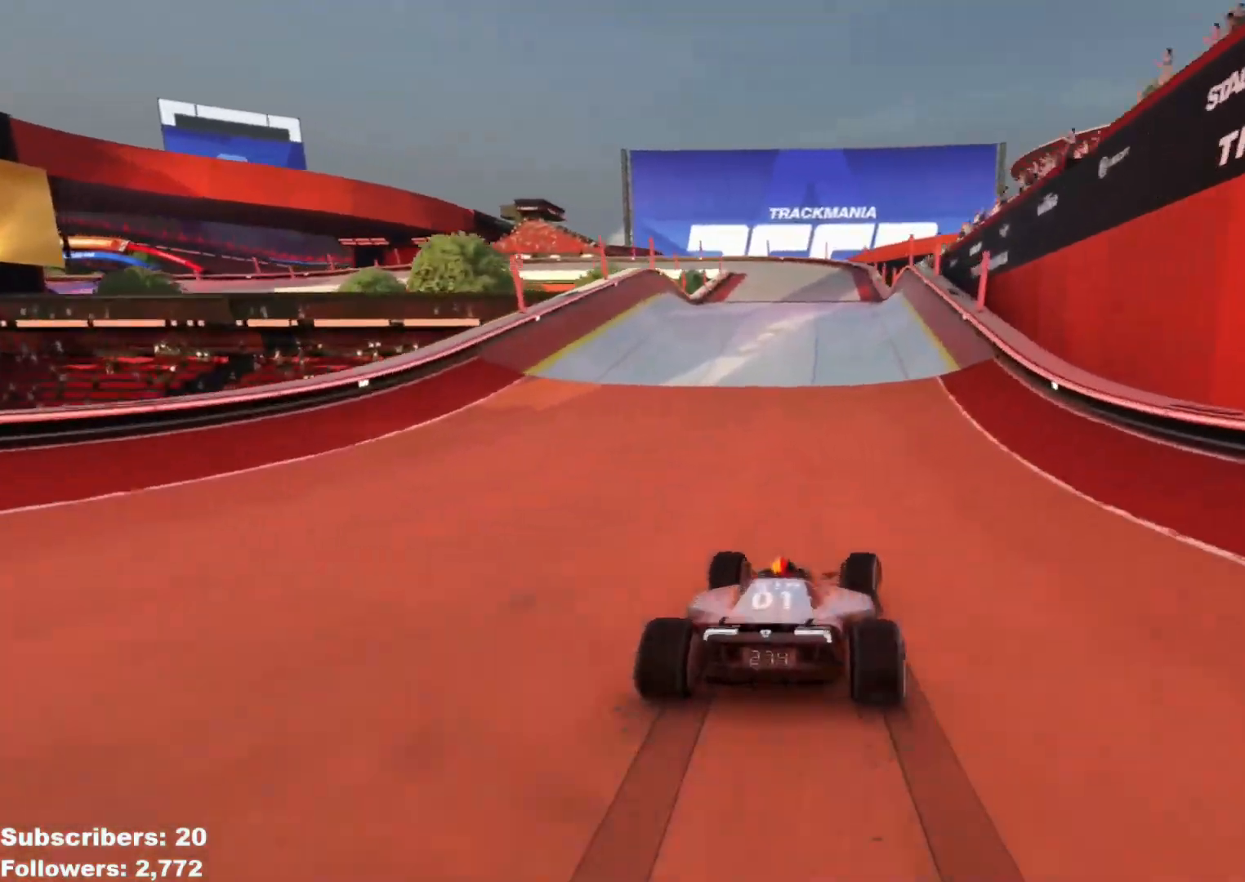
{"keys": ["up"], "events": [[100, "left", "down"], [216, "left", "up"], [300, "left", "down"], [333, "left", "up"]]}
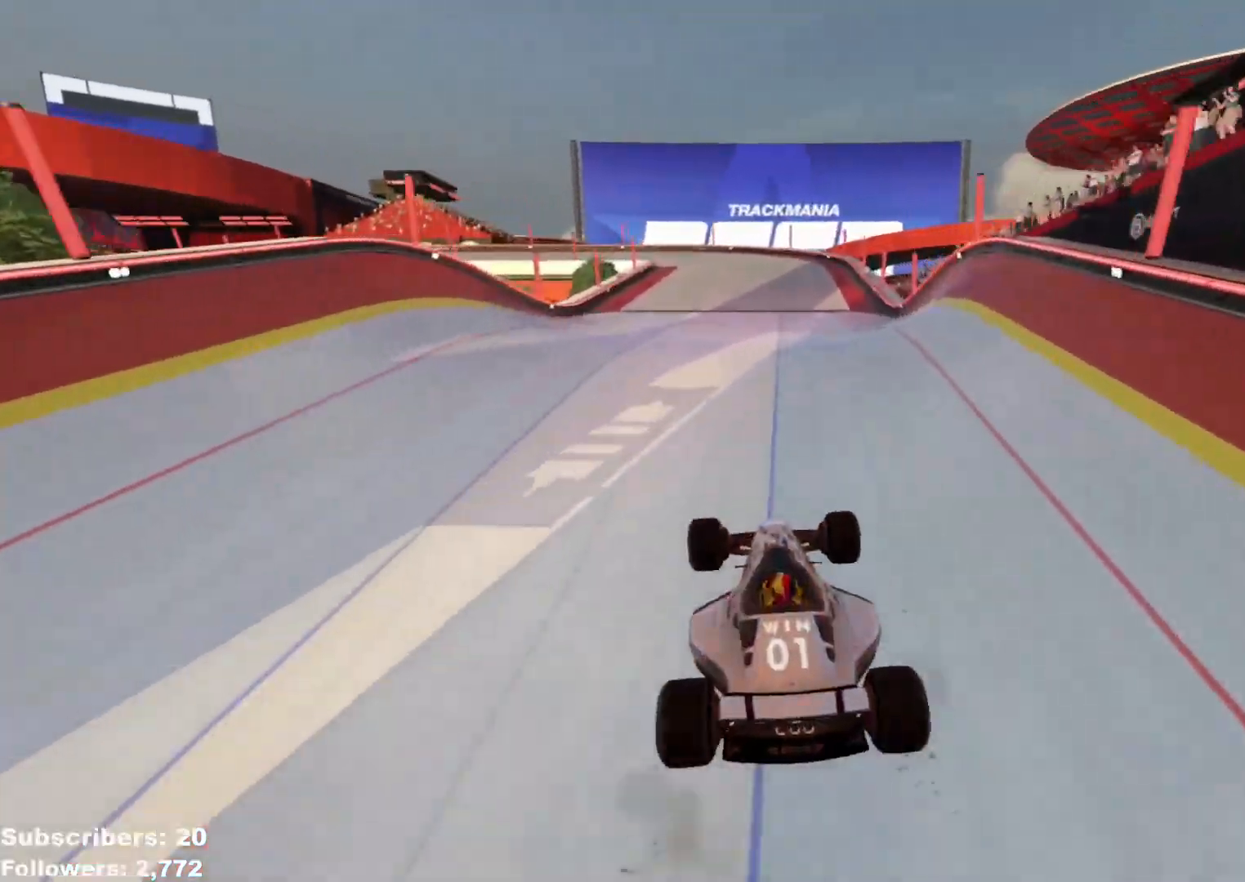
{"keys": ["left", "up"], "events": [[317, "left", "down"], [417, "left", "up"], [501, "left", "down"]]}
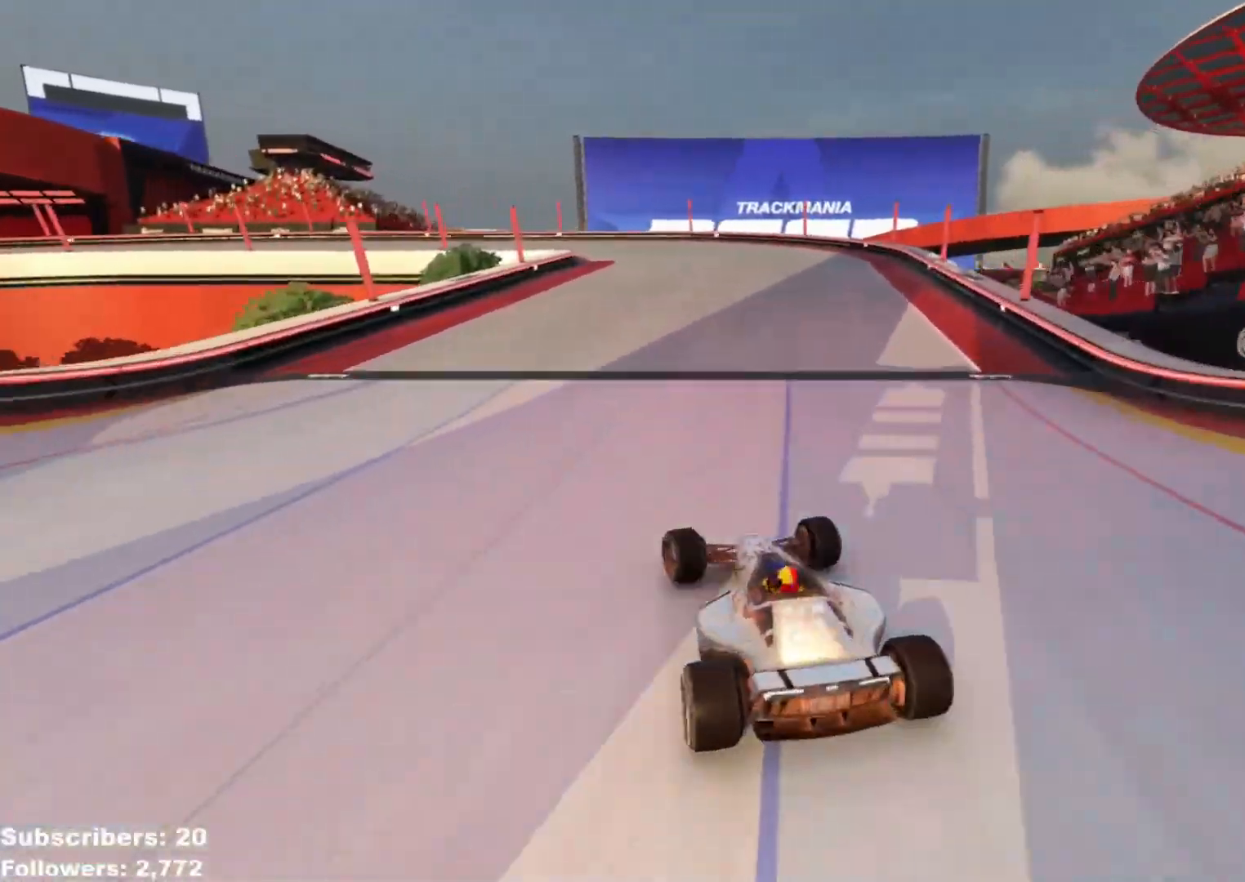
{"keys": ["left", "up"], "events": [[100, "left", "up"], [150, "left", "down"], [317, "left", "up"], [350, "left", "down"], [450, "down", "down"], [500, "down", "up"]]}